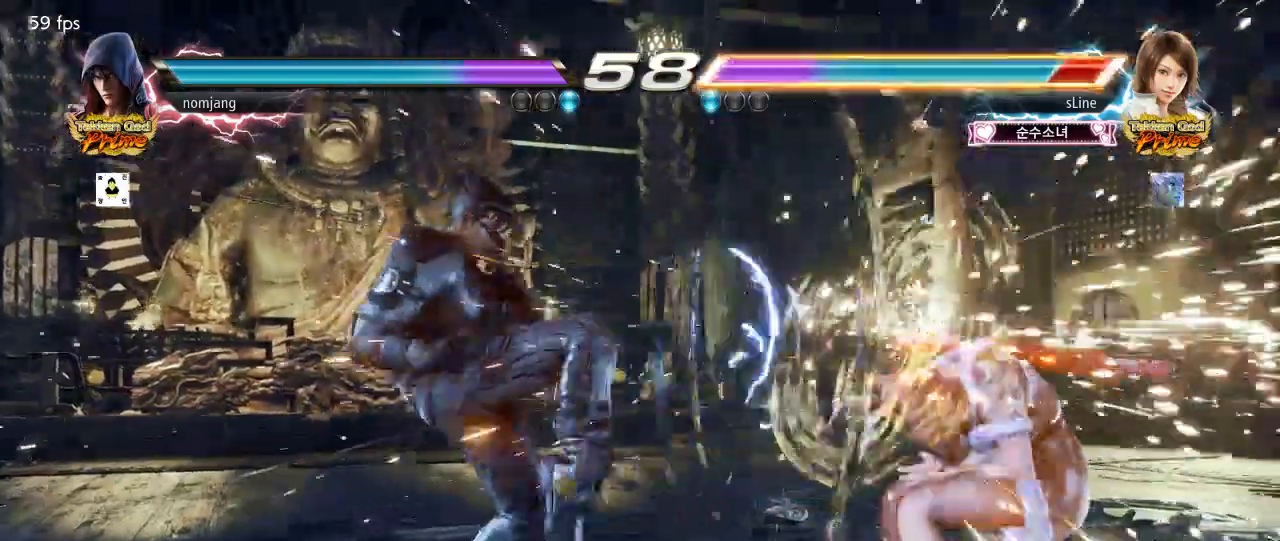
Gameplay with a controller (PlayStation layout); each line is a JSON object with the inputs held at the frame after it. "events" lists button and stick changes between this image and that frame as [ms after this image, input, new state], when the widget could be followed in between.
{"buttons": ["R1", "DPAD_LEFT"], "left_stick": "center", "right_stick": "center"}
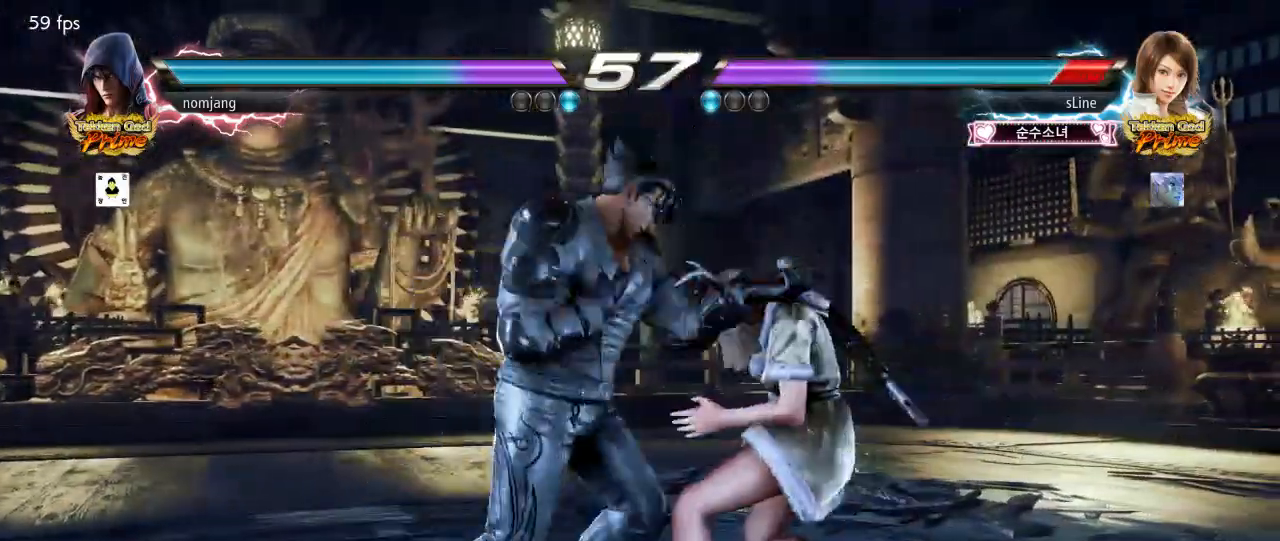
{"buttons": [], "left_stick": "left", "right_stick": "center", "events": [[50, "left_stick", "left"], [250, "left_stick", "center"], [333, "R1", "up"], [383, "left_stick", "left"], [433, "DPAD_LEFT", "up"]]}
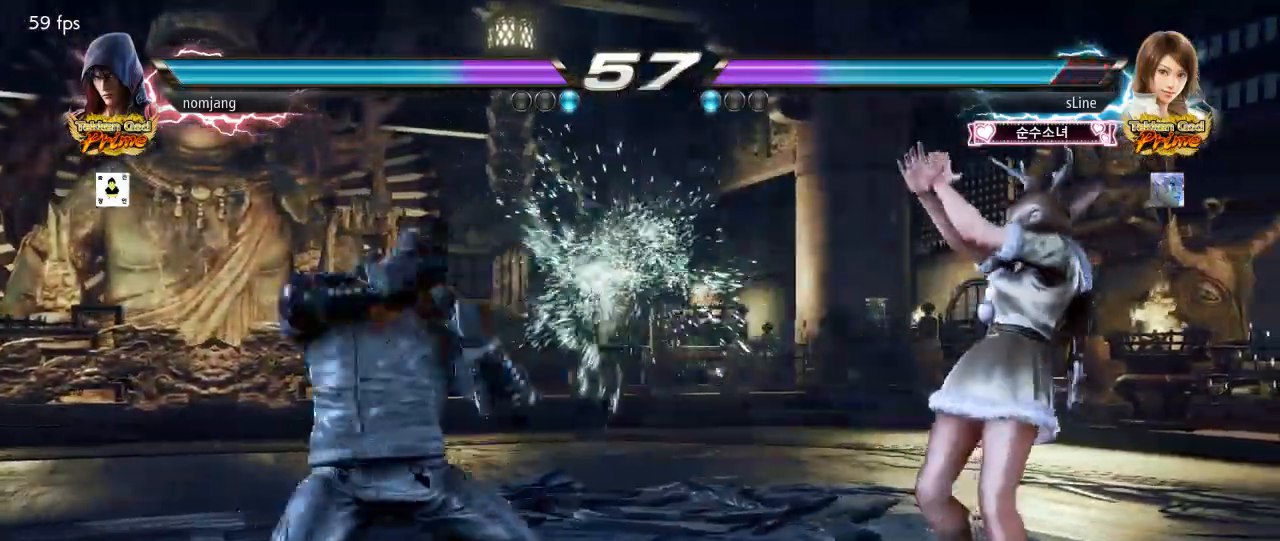
{"buttons": [], "left_stick": "left", "right_stick": "center", "events": [[250, "DPAD_LEFT", "down"], [317, "DPAD_LEFT", "up"], [383, "DPAD_LEFT", "down"], [450, "DPAD_LEFT", "up"]]}
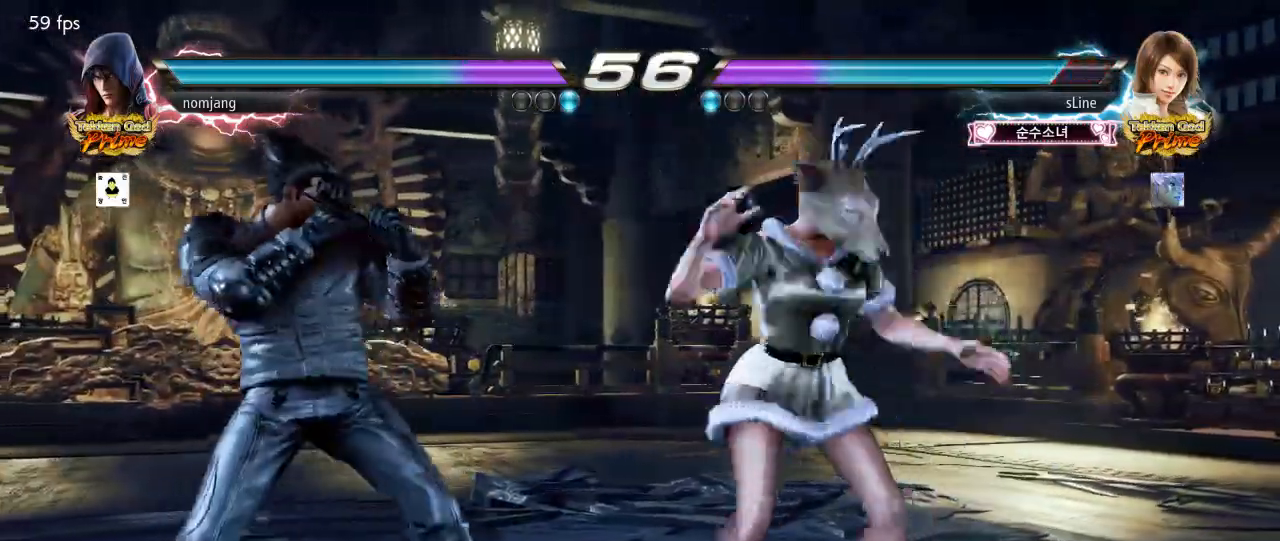
{"buttons": ["CIRCLE", "DPAD_DOWN", "DPAD_LEFT"], "left_stick": "left", "right_stick": "center", "events": [[283, "left_stick", "center"], [333, "left_stick", "left"], [467, "DPAD_LEFT", "down"], [483, "CIRCLE", "down"], [483, "DPAD_DOWN", "down"]]}
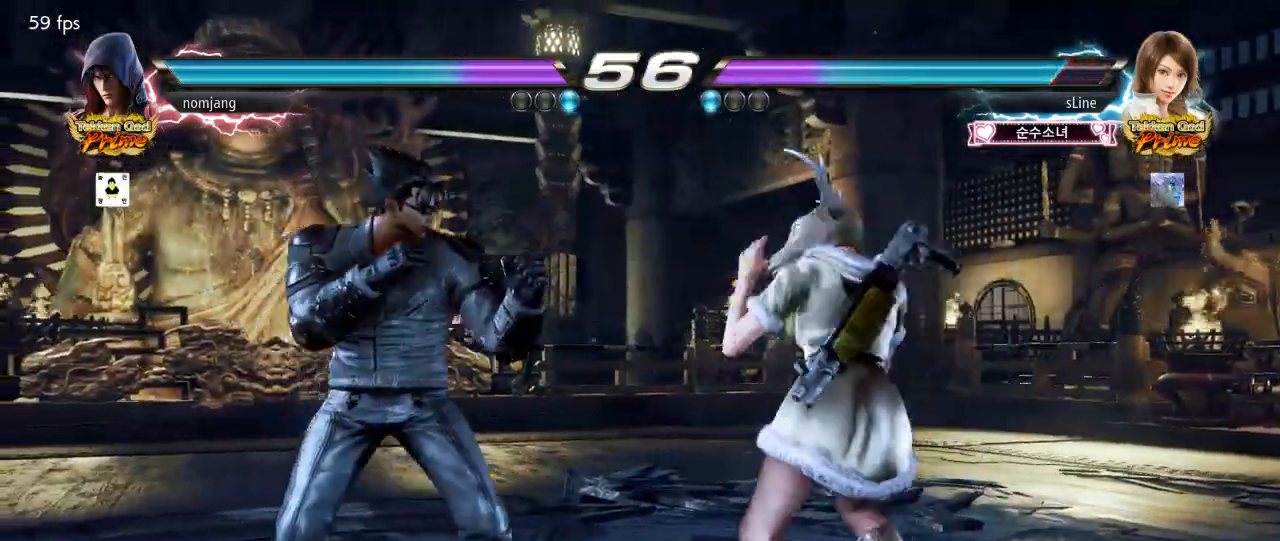
{"buttons": [], "left_stick": "center", "right_stick": "center", "events": [[33, "CIRCLE", "up"], [50, "DPAD_DOWN", "up"], [50, "DPAD_LEFT", "up"], [500, "left_stick", "center"]]}